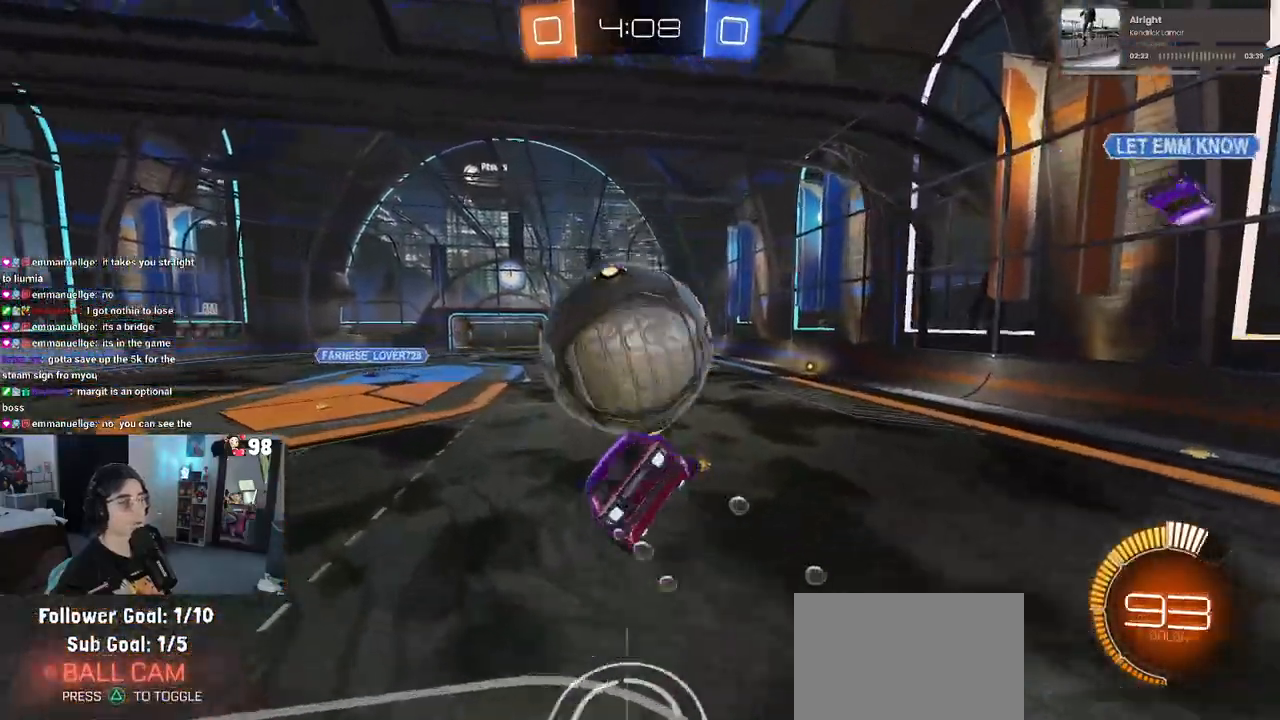
Gameplay with a controller (PlayStation layout); each line is a JSON object with the inputs held at the frame after it. "events" lists button and stick changes between this image and that frame as [ms after this image, input, new state], when the widget could be followed in between.
{"buttons": ["L1", "R2"], "left_stick": "center", "right_stick": "center", "events": [[117, "left_stick", "down-right"], [300, "R1", "up"], [300, "left_stick", "up-right"], [467, "left_stick", "center"]]}
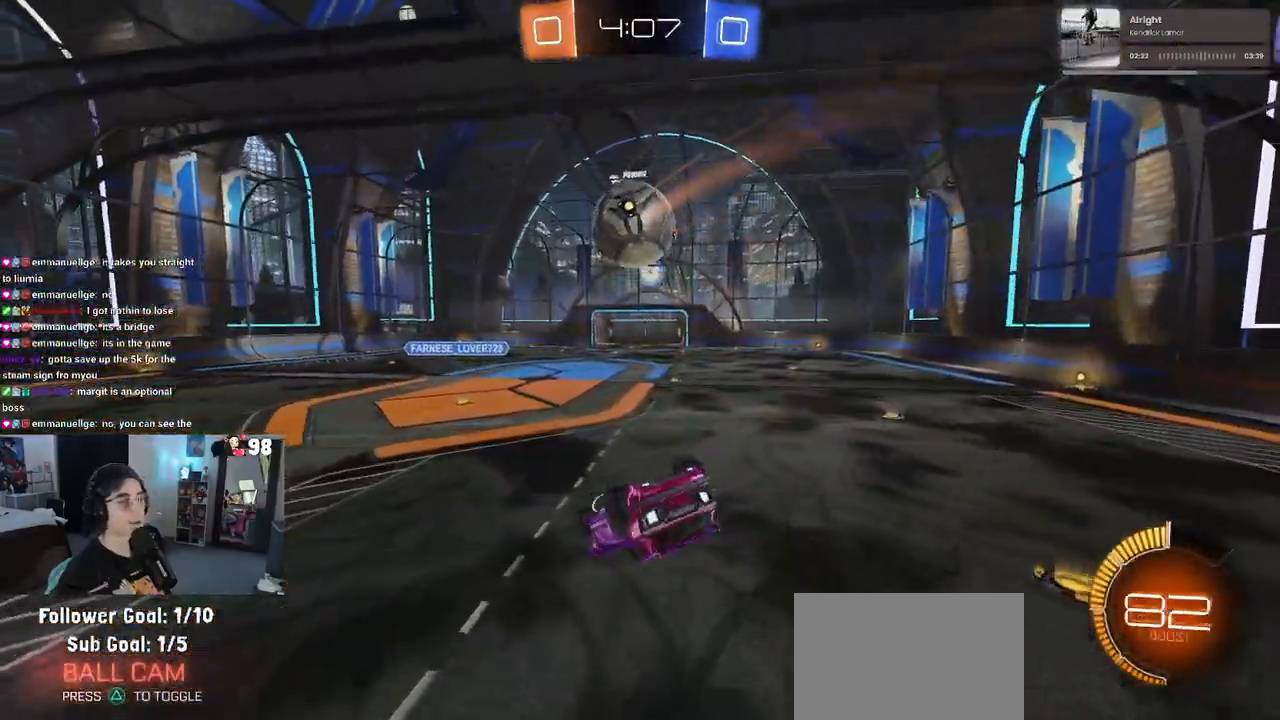
{"buttons": ["R1", "R2"], "left_stick": "center", "right_stick": "center", "events": [[17, "left_stick", "left"], [67, "left_stick", "down-left"], [83, "R1", "down"], [250, "left_stick", "down-right"], [367, "left_stick", "center"], [450, "L1", "up"]]}
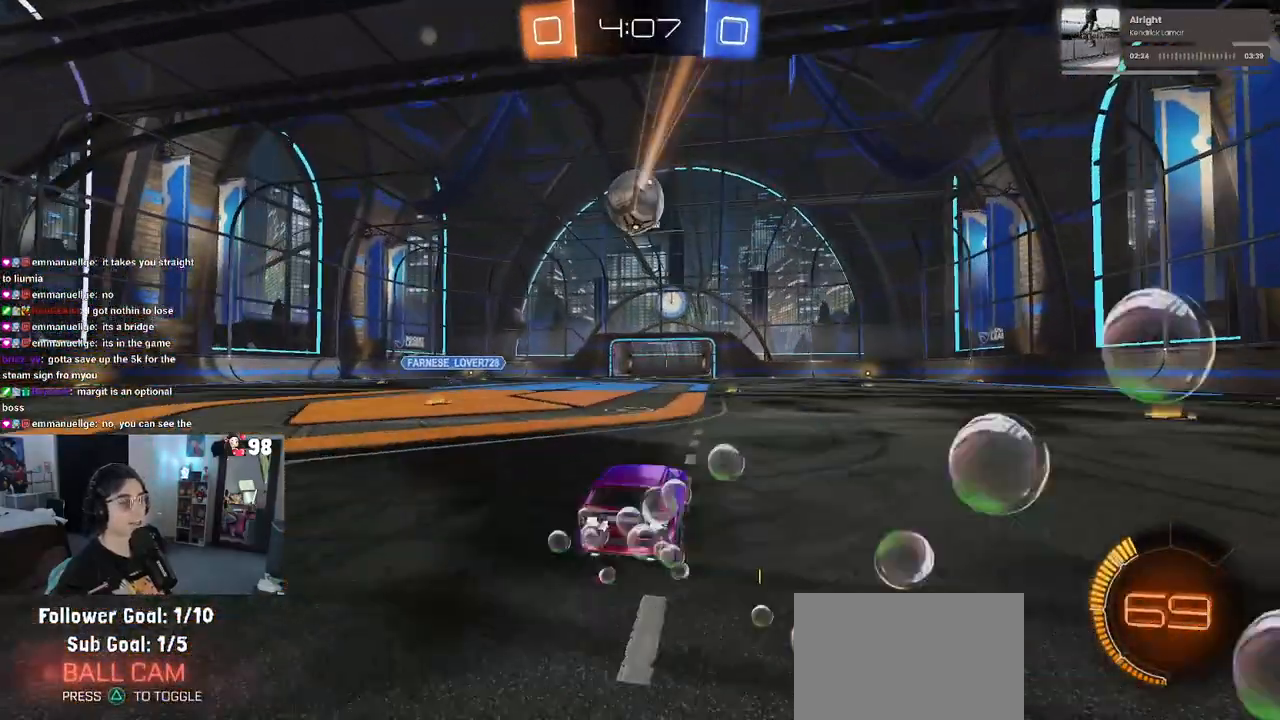
{"buttons": ["R2"], "left_stick": "left", "right_stick": "center", "events": [[300, "left_stick", "left"], [383, "R1", "up"]]}
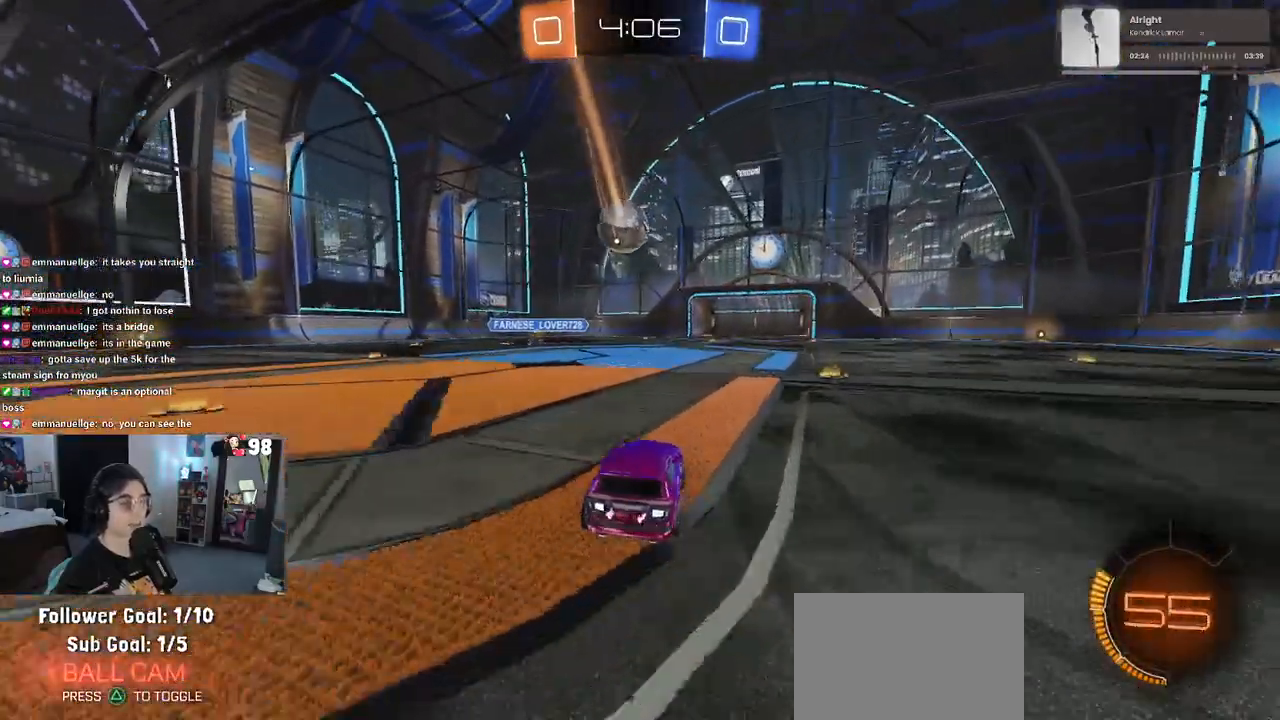
{"buttons": ["R1", "R2"], "left_stick": "right", "right_stick": "center", "events": [[33, "left_stick", "center"], [283, "R1", "down"], [367, "left_stick", "right"]]}
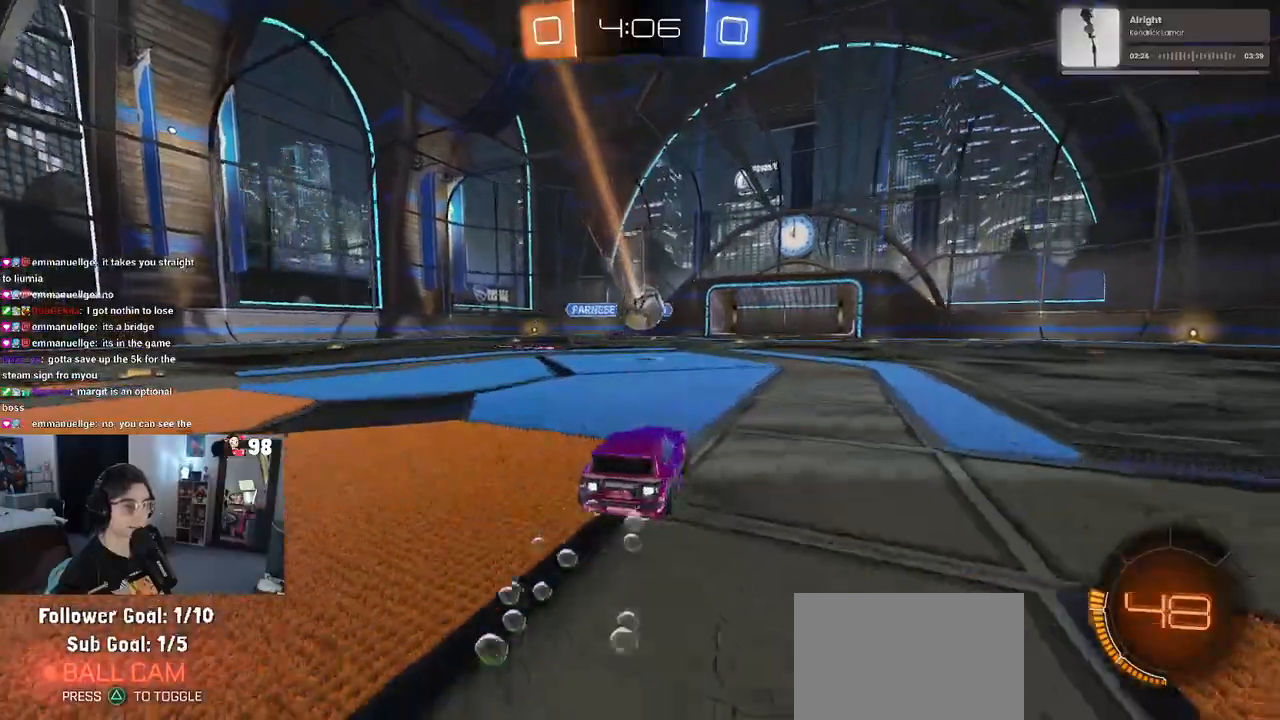
{"buttons": ["R2"], "left_stick": "center", "right_stick": "center", "events": [[83, "left_stick", "center"], [200, "R1", "up"], [300, "left_stick", "right"], [433, "left_stick", "center"]]}
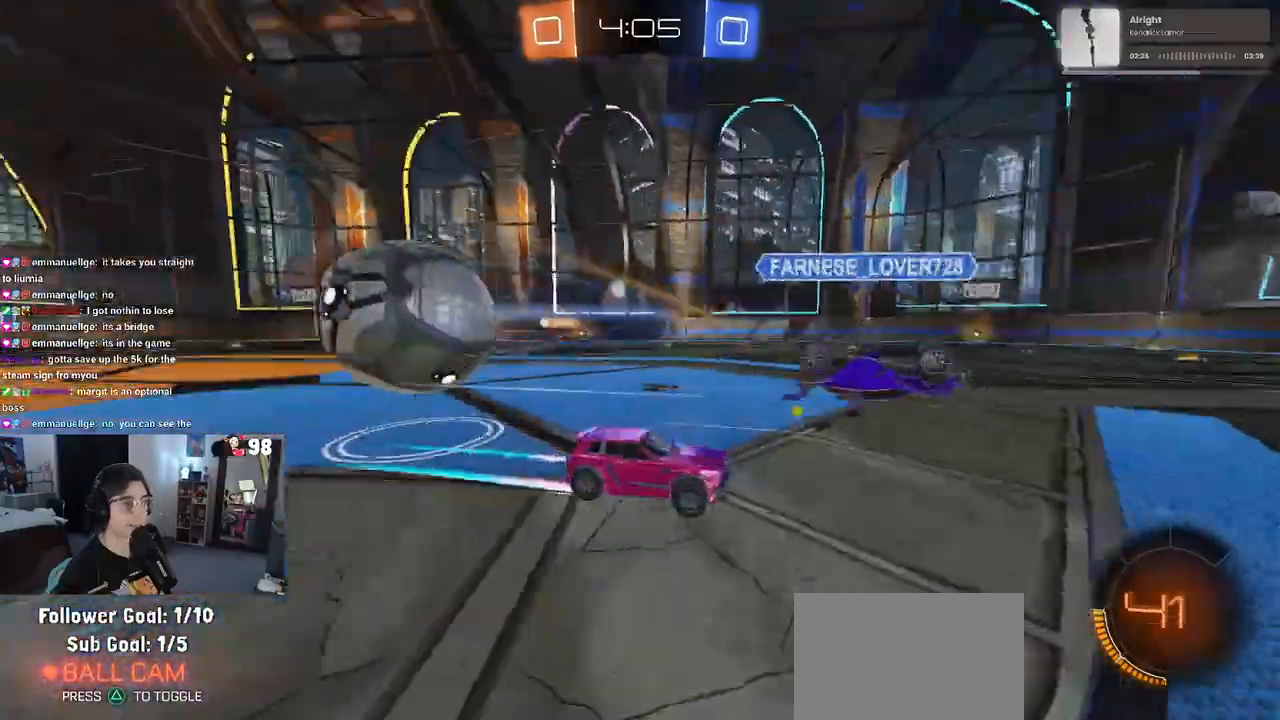
{"buttons": ["R2"], "left_stick": "center", "right_stick": "center", "events": [[17, "left_stick", "left"], [183, "left_stick", "center"]]}
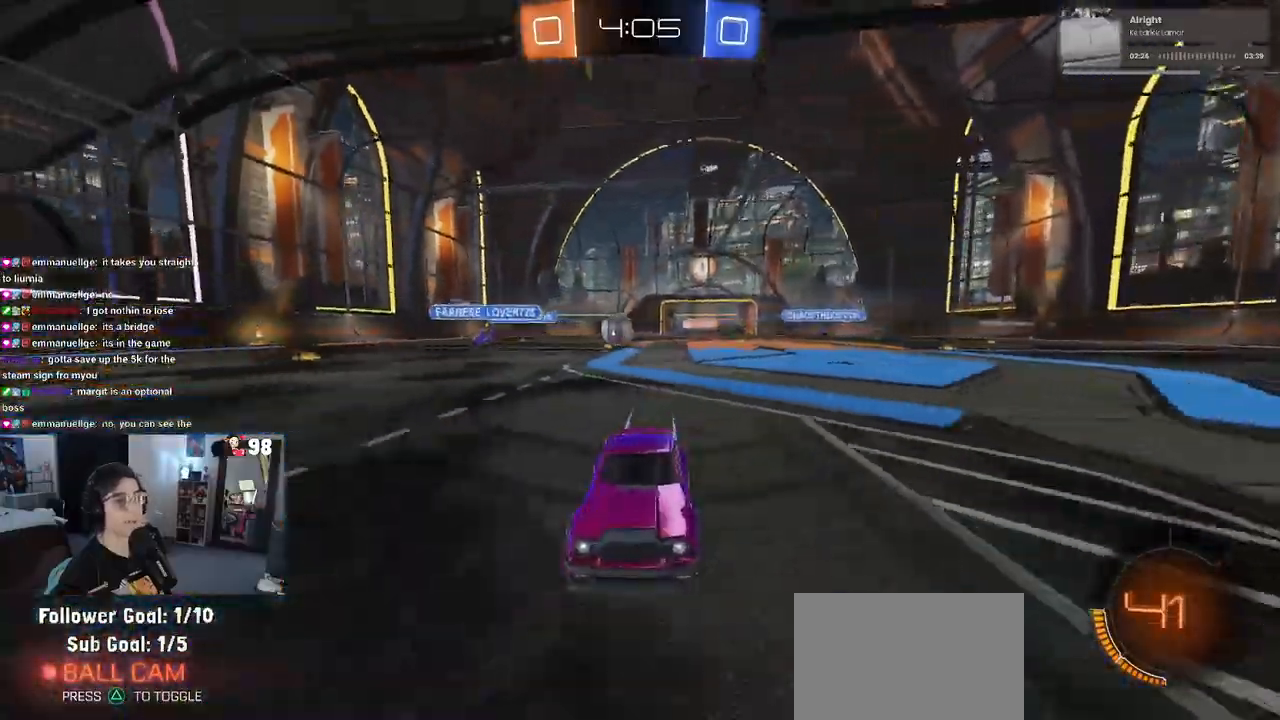
{"buttons": ["R2"], "left_stick": "left", "right_stick": "center", "events": [[367, "left_stick", "left"]]}
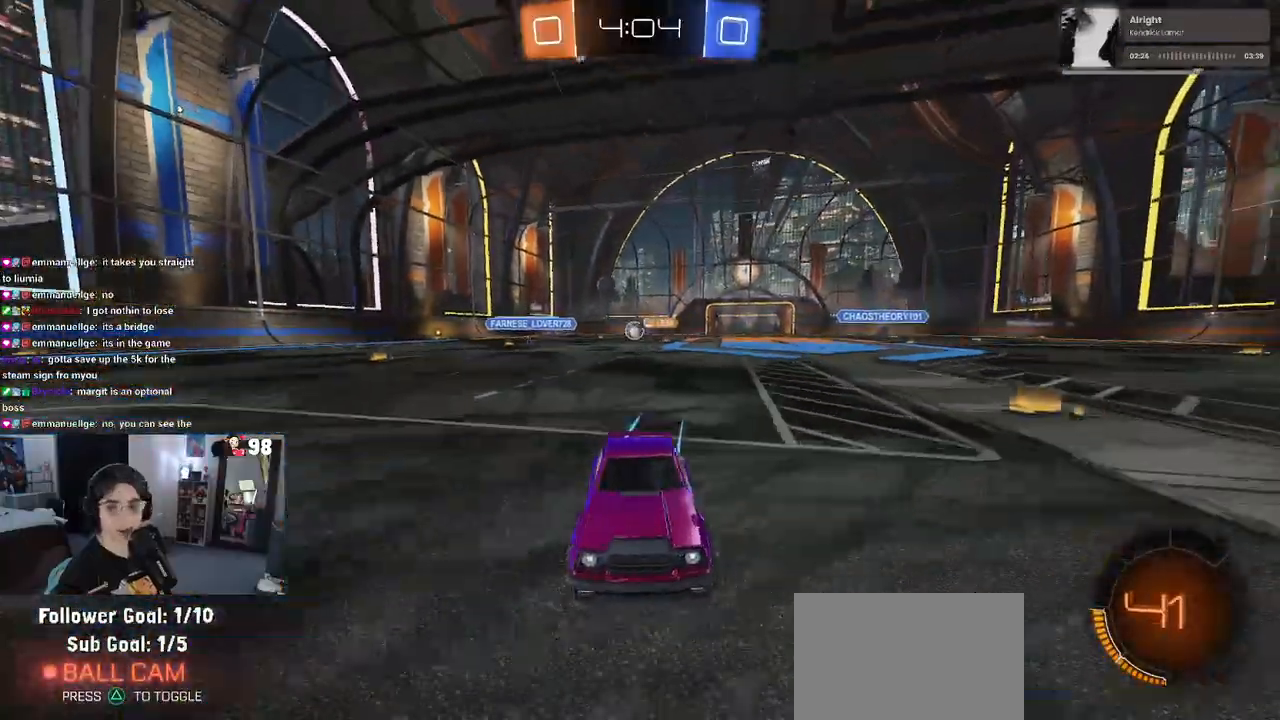
{"buttons": ["R2"], "left_stick": "center", "right_stick": "center", "events": [[50, "left_stick", "center"], [183, "SQUARE", "down"], [217, "left_stick", "left"], [283, "SQUARE", "up"], [367, "left_stick", "center"]]}
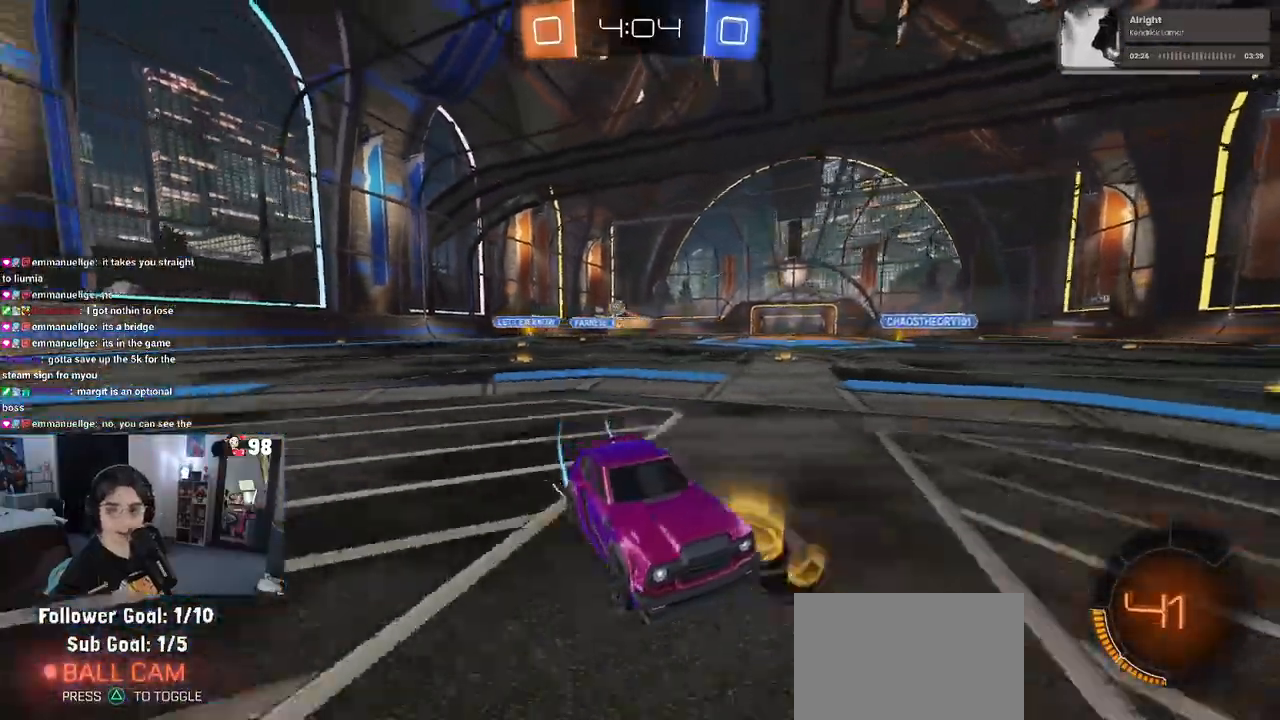
{"buttons": ["R2"], "left_stick": "center", "right_stick": "center", "events": [[67, "TRIANGLE", "down"], [83, "left_stick", "left"], [100, "R1", "down"], [200, "TRIANGLE", "up"], [417, "left_stick", "center"], [483, "R1", "up"]]}
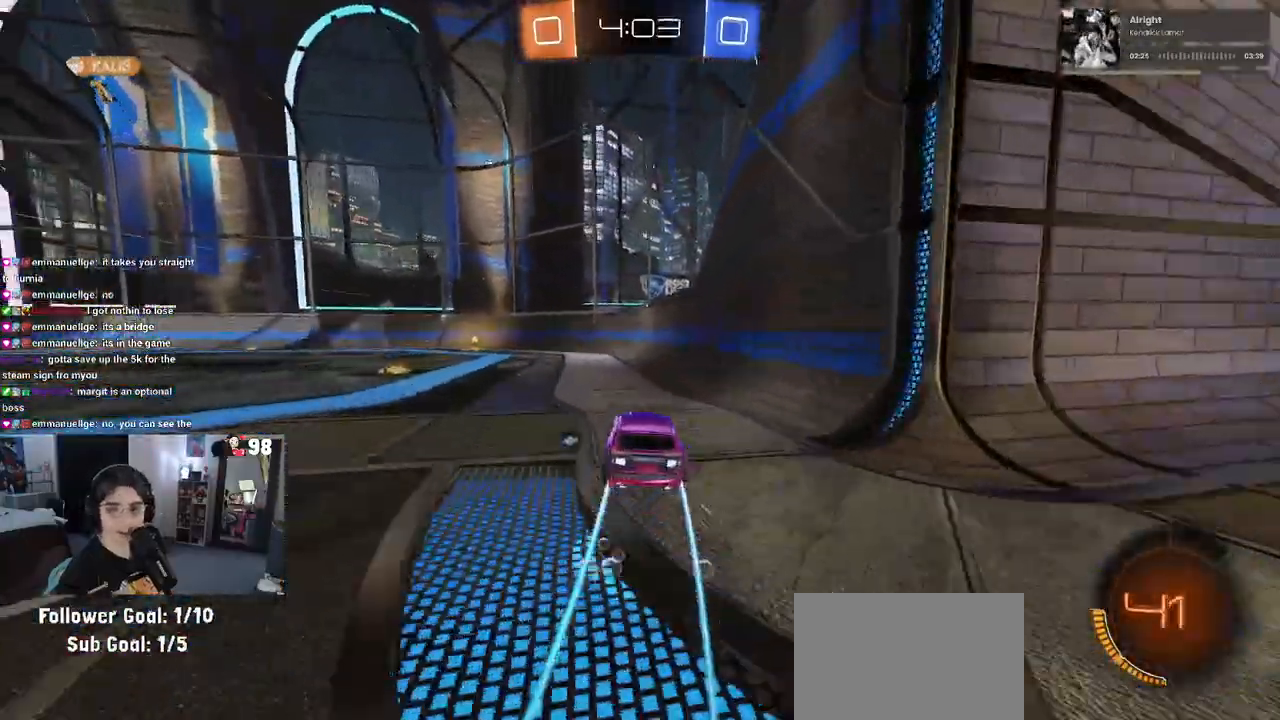
{"buttons": ["R2"], "left_stick": "left", "right_stick": "center", "events": [[217, "TRIANGLE", "down"], [267, "left_stick", "left"], [317, "TRIANGLE", "up"]]}
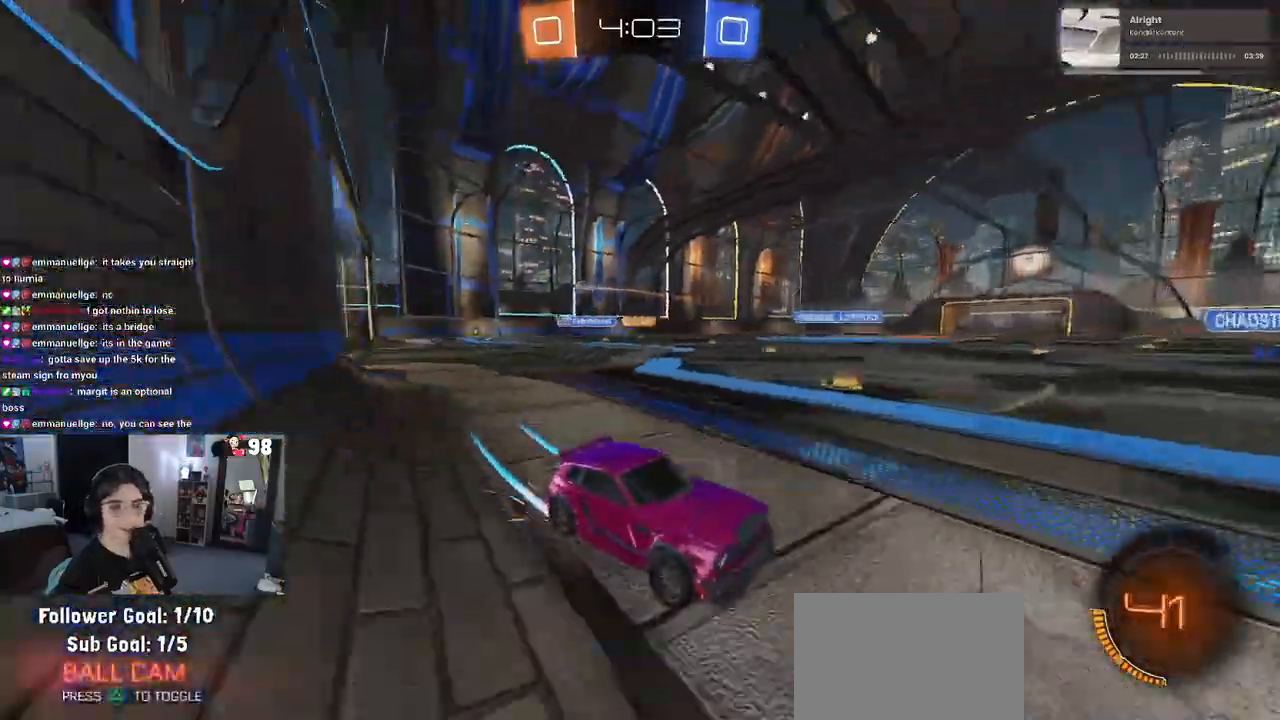
{"buttons": ["R2"], "left_stick": "left", "right_stick": "center", "events": [[83, "SQUARE", "down"], [200, "SQUARE", "up"], [250, "left_stick", "center"], [383, "left_stick", "left"]]}
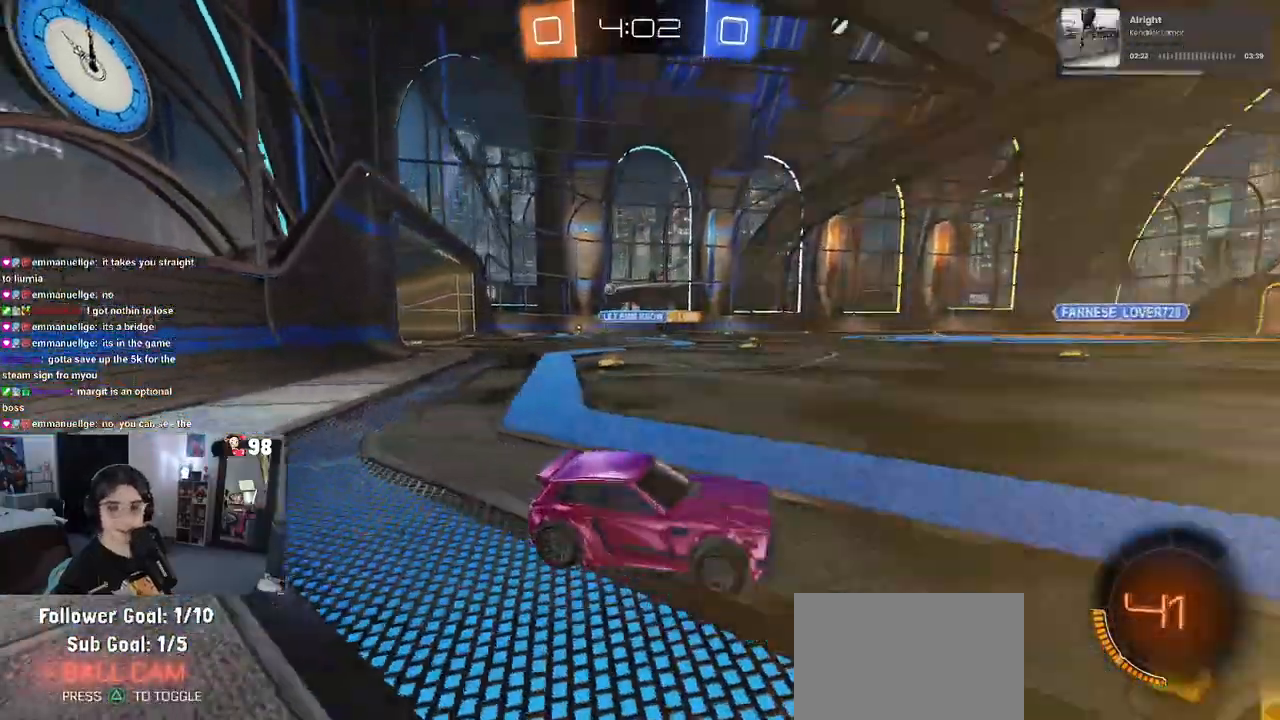
{"buttons": ["R2"], "left_stick": "left", "right_stick": "center", "events": [[50, "left_stick", "center"], [267, "left_stick", "left"]]}
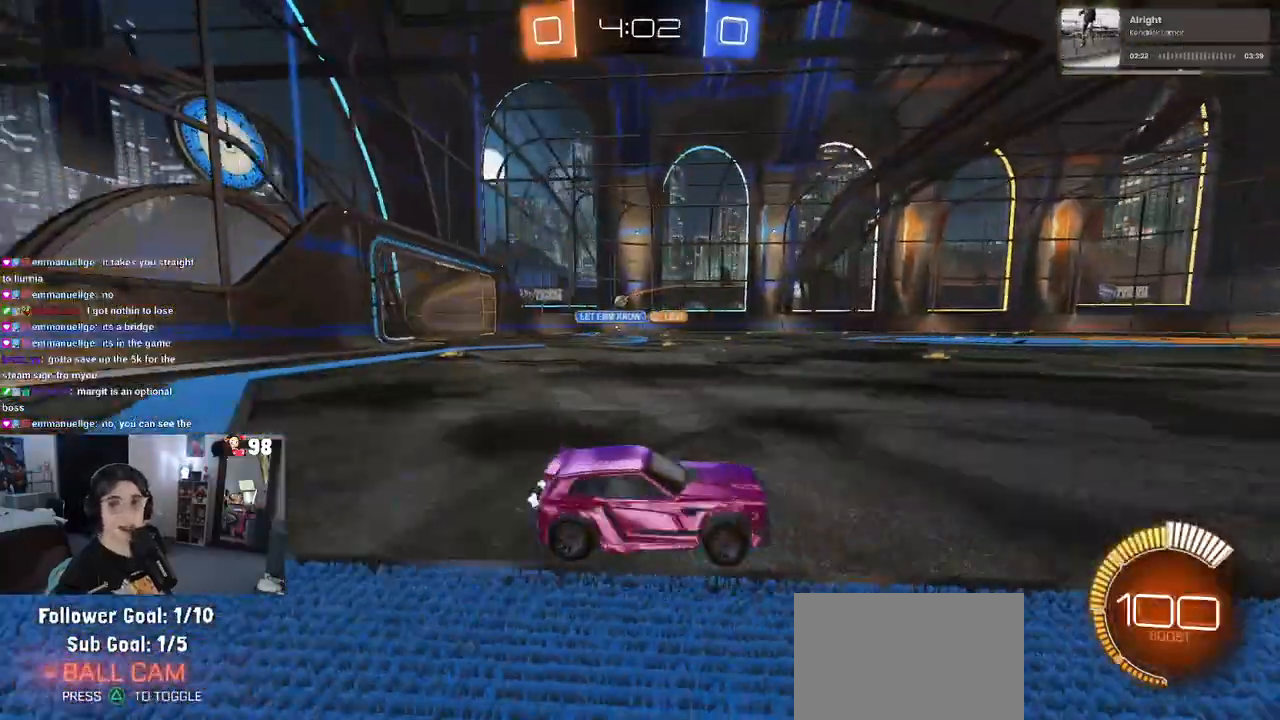
{"buttons": ["R2"], "left_stick": "center", "right_stick": "center", "events": [[67, "left_stick", "center"]]}
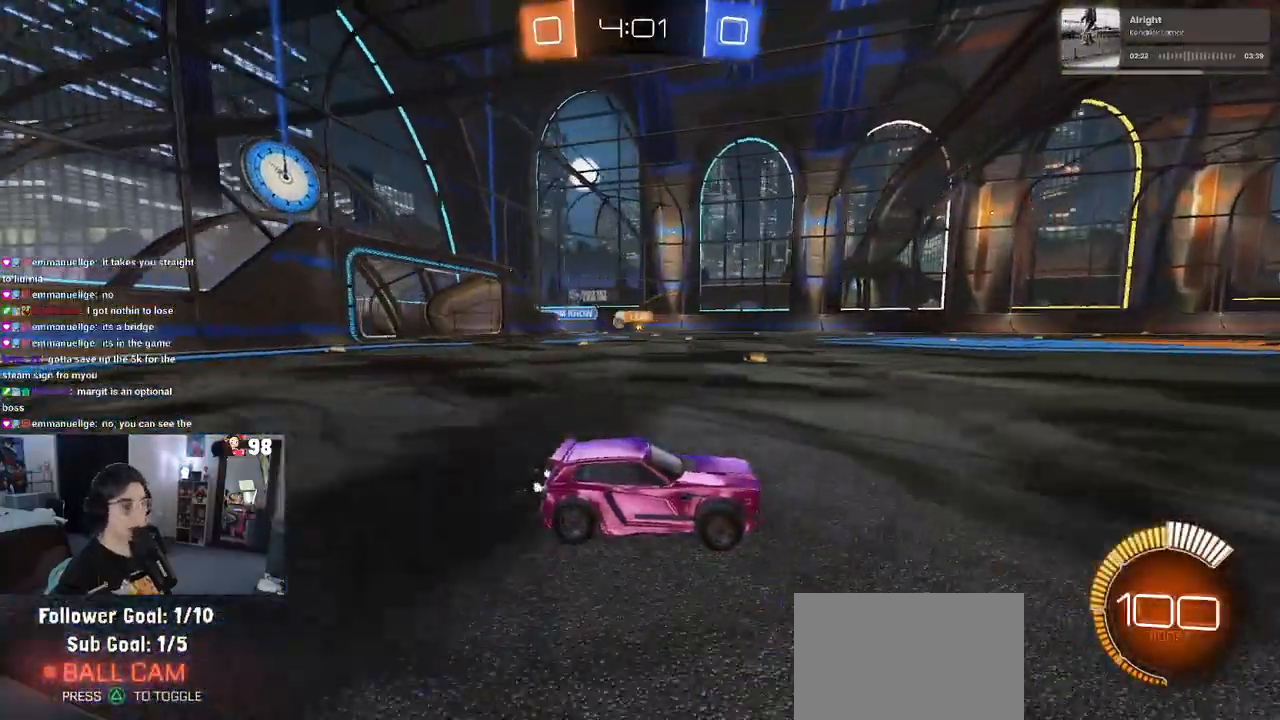
{"buttons": ["R2"], "left_stick": "left", "right_stick": "center", "events": [[100, "left_stick", "left"]]}
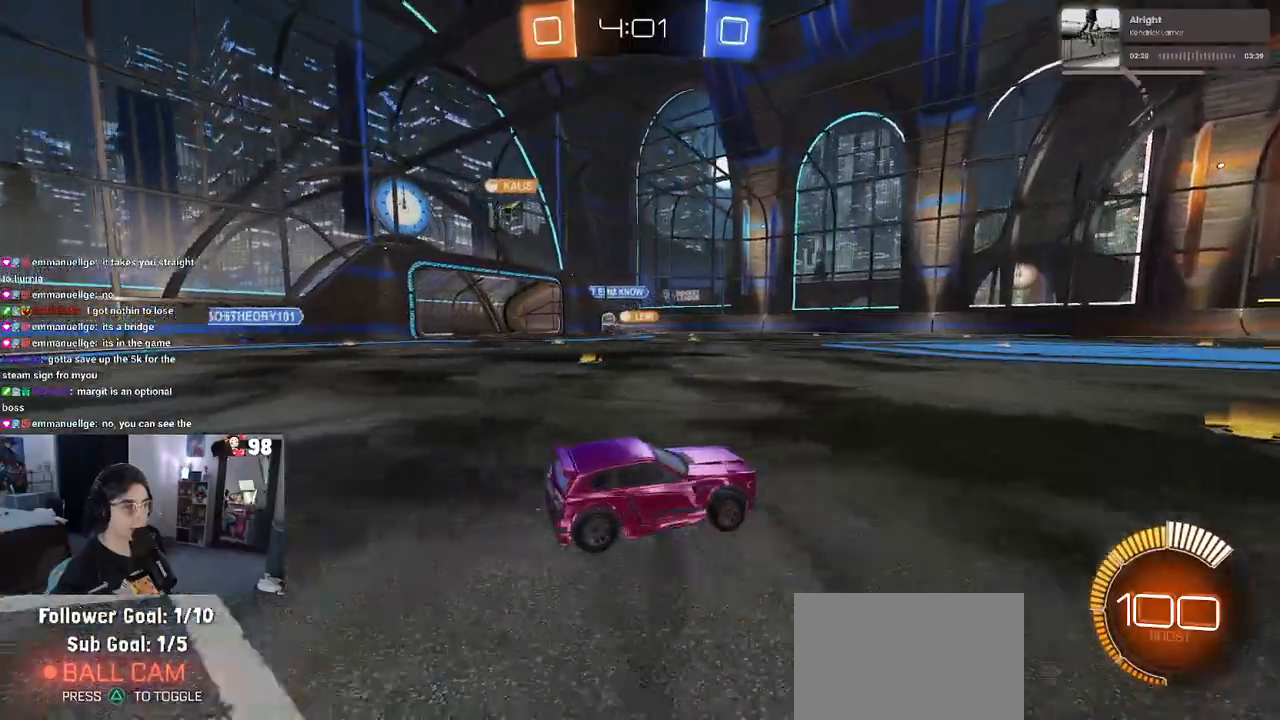
{"buttons": ["R2"], "left_stick": "center", "right_stick": "center", "events": [[483, "left_stick", "center"]]}
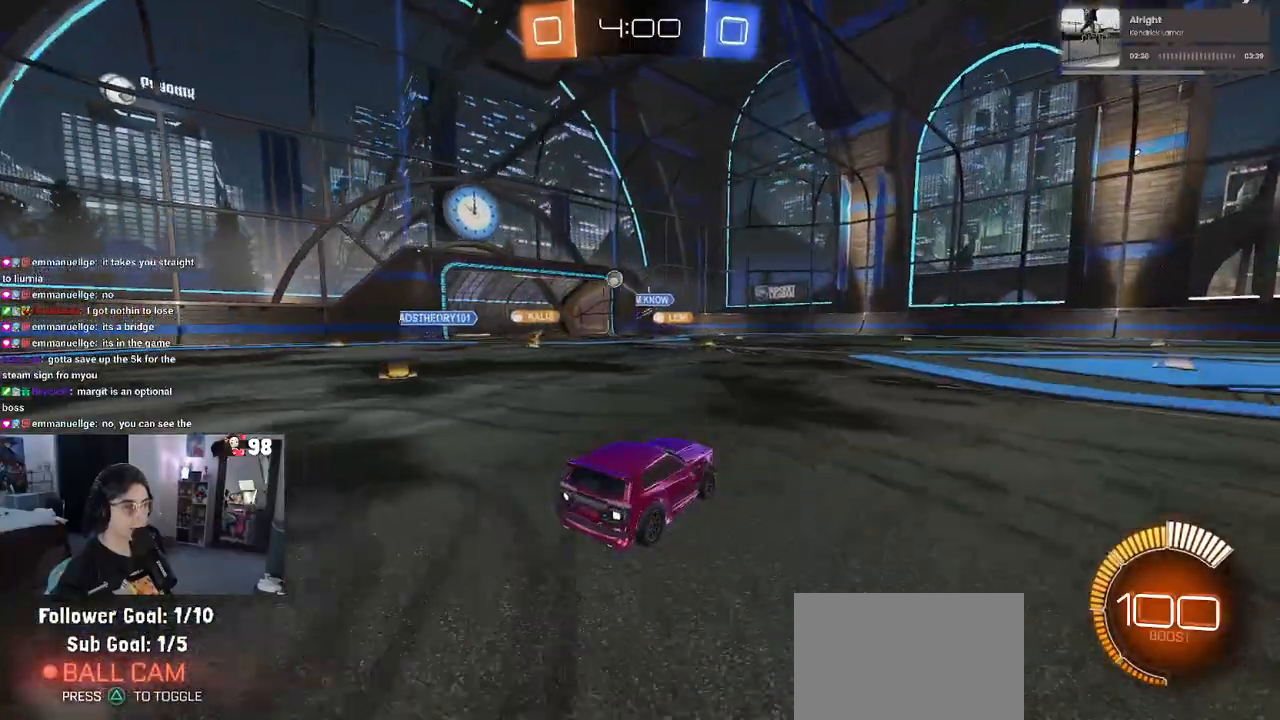
{"buttons": ["R2"], "left_stick": "right", "right_stick": "center", "events": [[67, "left_stick", "down-right"], [100, "SQUARE", "down"], [283, "SQUARE", "up"], [500, "left_stick", "right"]]}
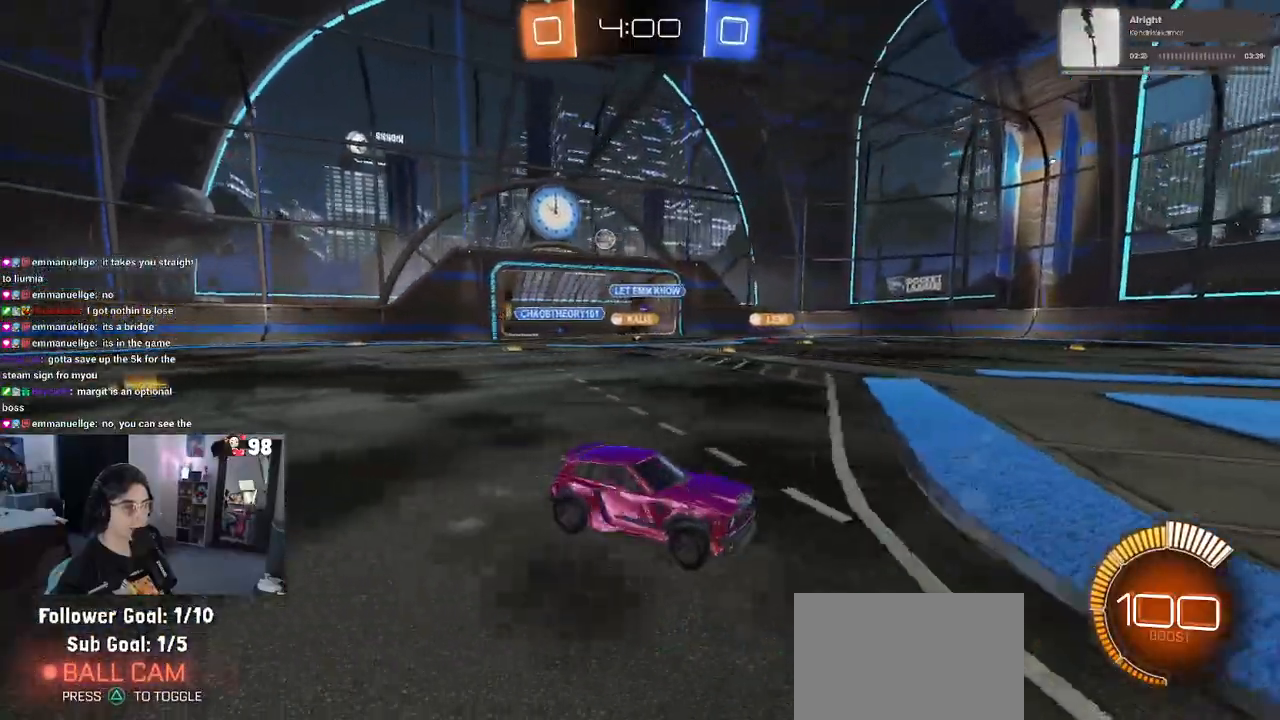
{"buttons": ["R2"], "left_stick": "right", "right_stick": "center", "events": []}
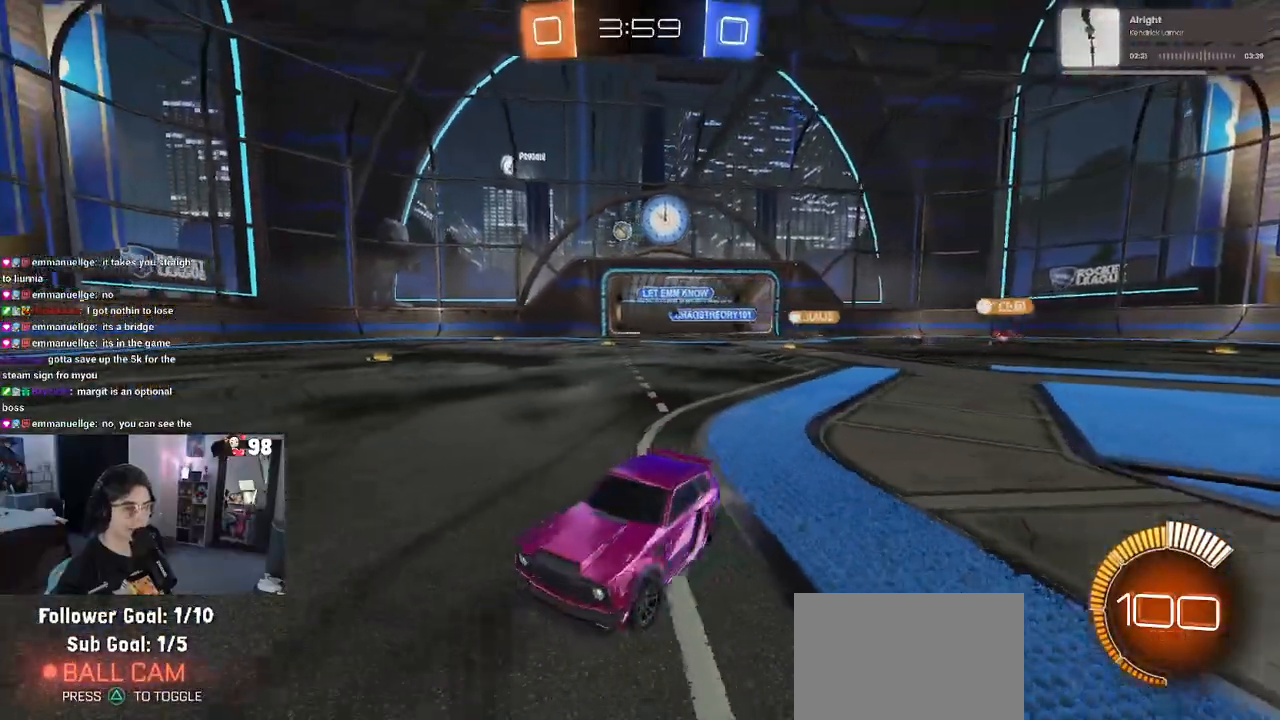
{"buttons": ["R1", "R2"], "left_stick": "right", "right_stick": "center", "events": [[483, "R1", "down"]]}
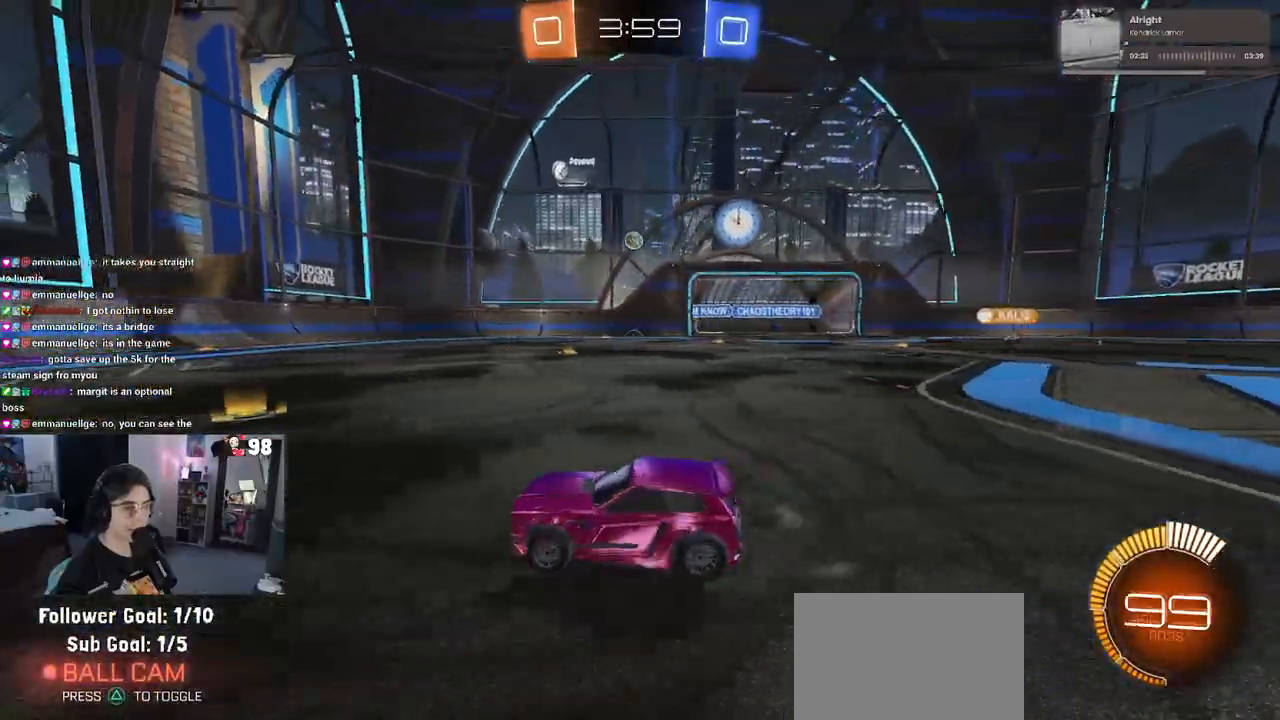
{"buttons": ["R1", "R2"], "left_stick": "center", "right_stick": "center", "events": [[17, "left_stick", "center"]]}
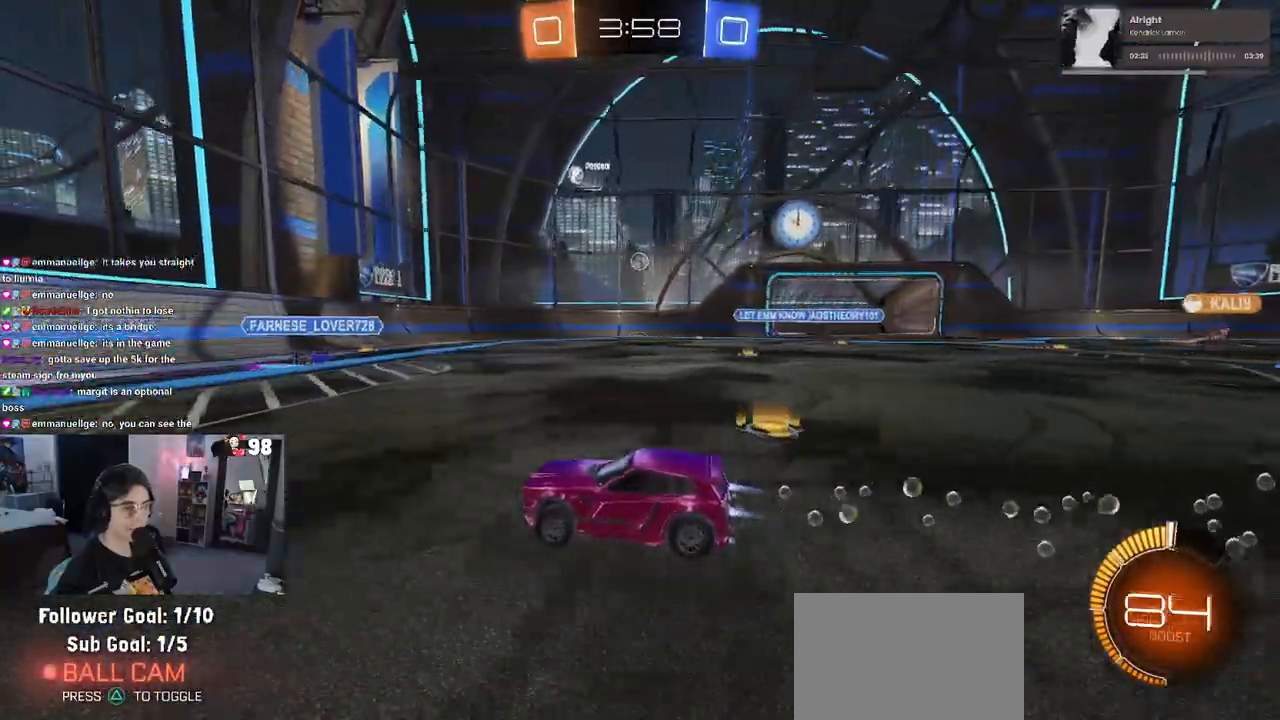
{"buttons": ["R2"], "left_stick": "right", "right_stick": "center", "events": [[50, "left_stick", "right"], [350, "R1", "up"]]}
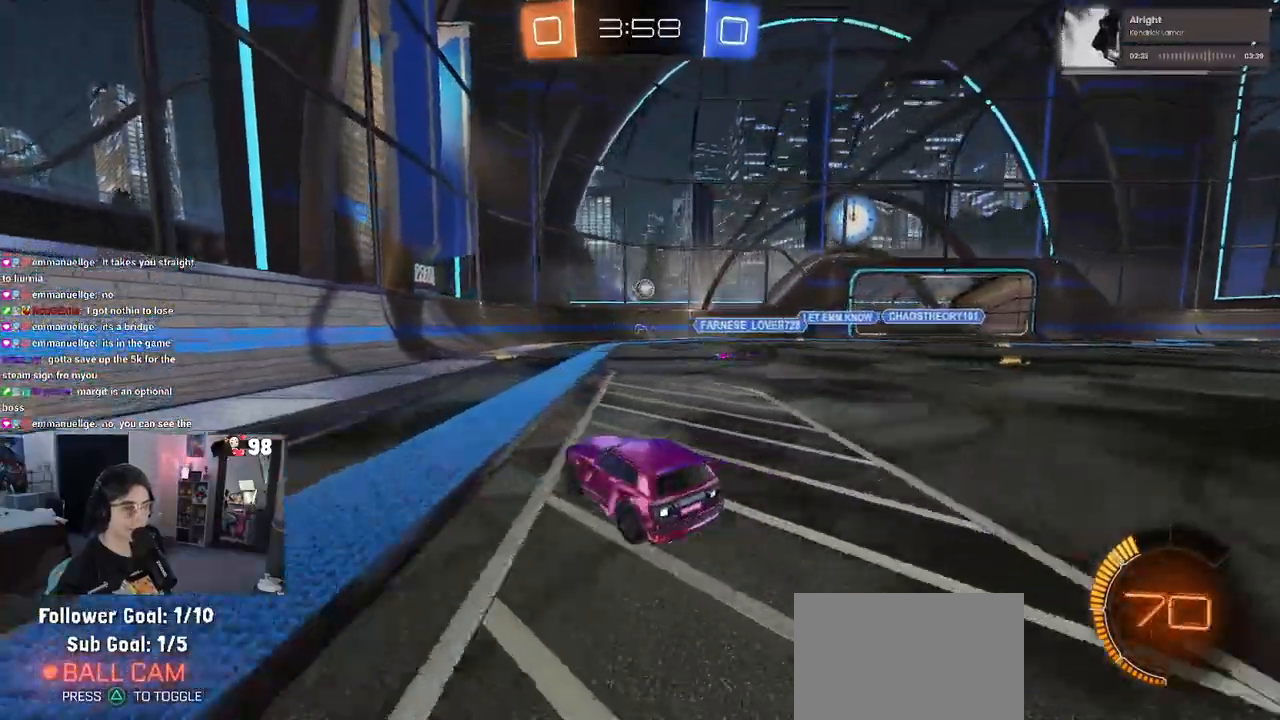
{"buttons": ["R1", "R2"], "left_stick": "right", "right_stick": "center", "events": [[133, "left_stick", "center"], [250, "R1", "down"], [467, "left_stick", "right"]]}
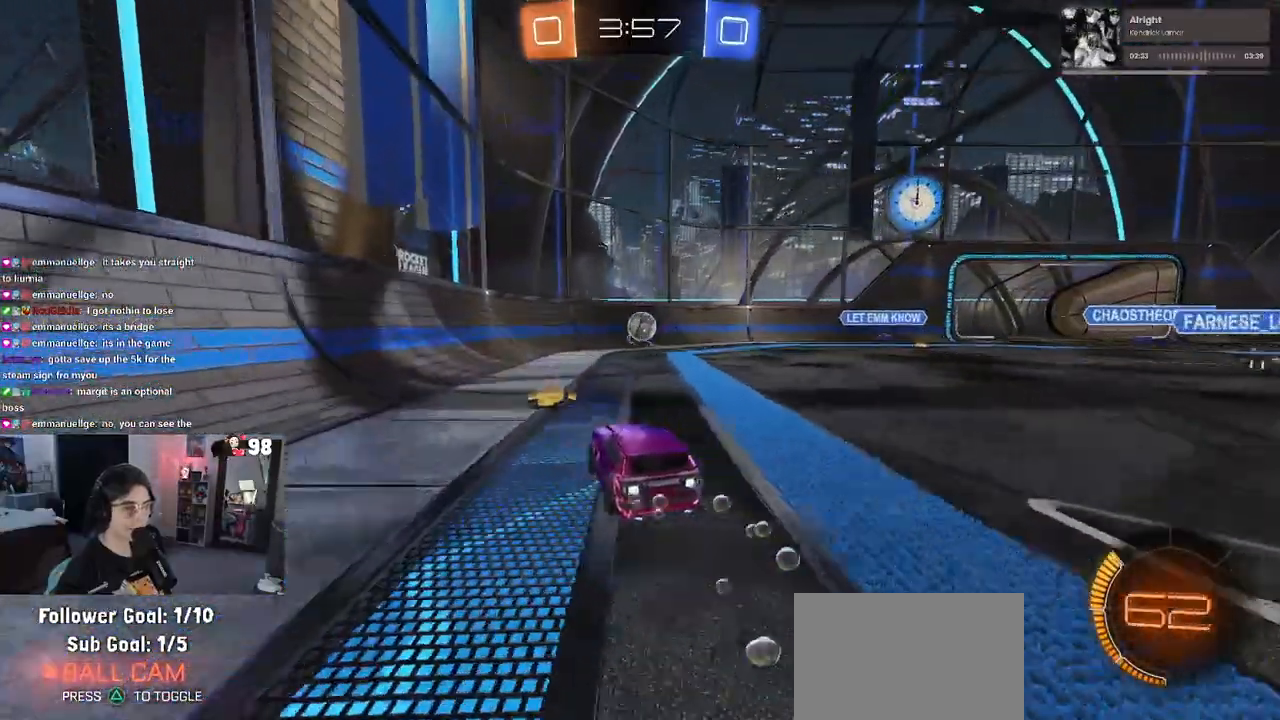
{"buttons": ["R2"], "left_stick": "center", "right_stick": "center", "events": [[67, "left_stick", "center"], [217, "R1", "up"], [300, "left_stick", "down-right"], [433, "left_stick", "center"]]}
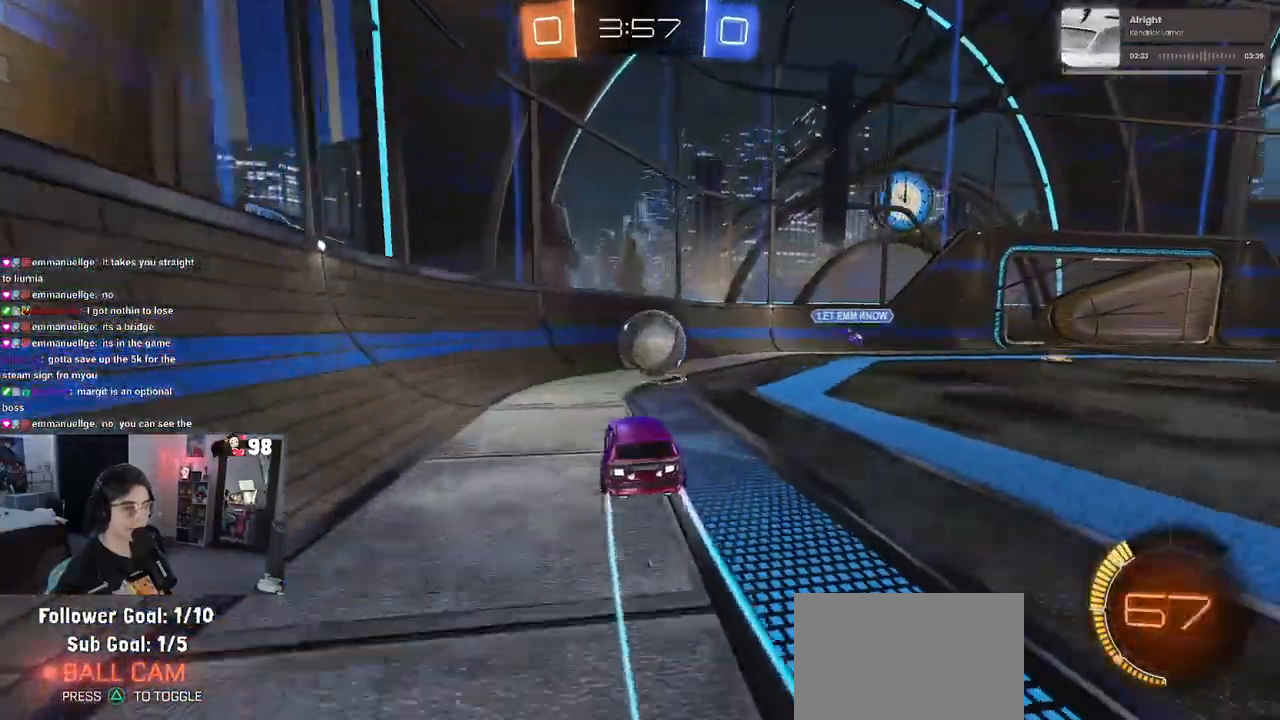
{"buttons": ["R2"], "left_stick": "right", "right_stick": "center", "events": [[50, "left_stick", "right"], [100, "R2", "up"], [267, "R2", "down"]]}
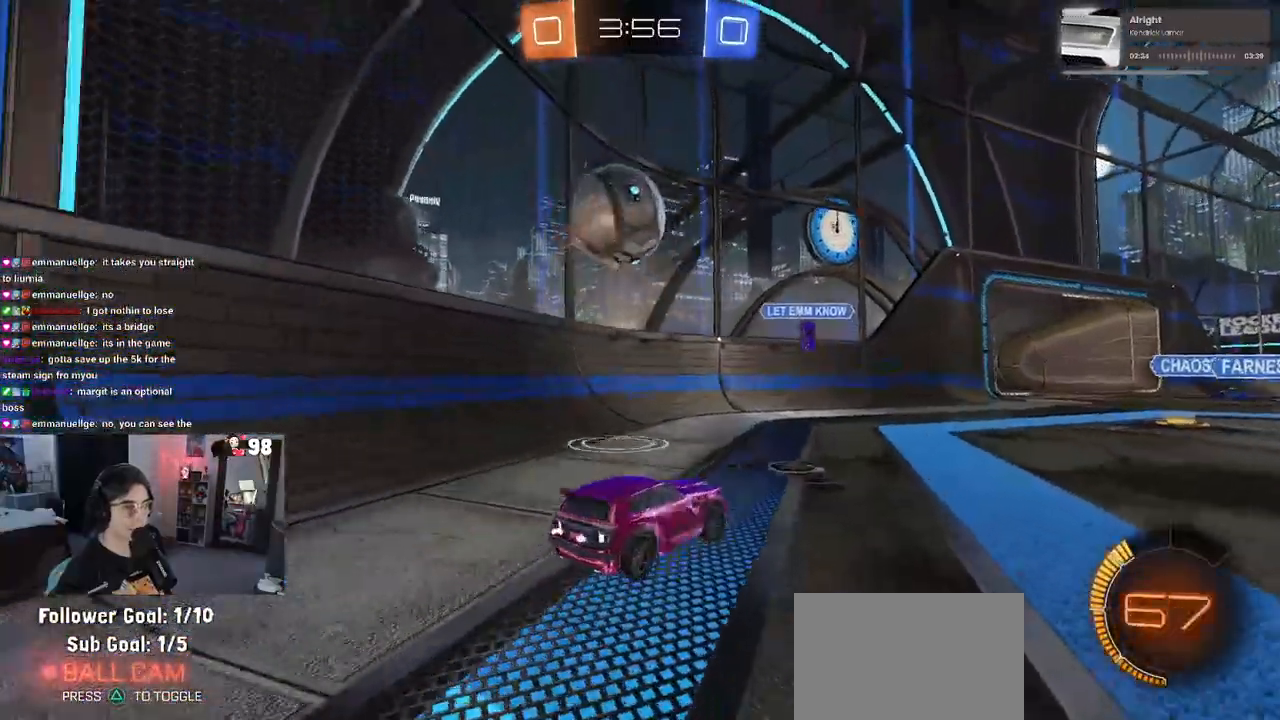
{"buttons": ["R2"], "left_stick": "center", "right_stick": "center", "events": [[217, "left_stick", "center"]]}
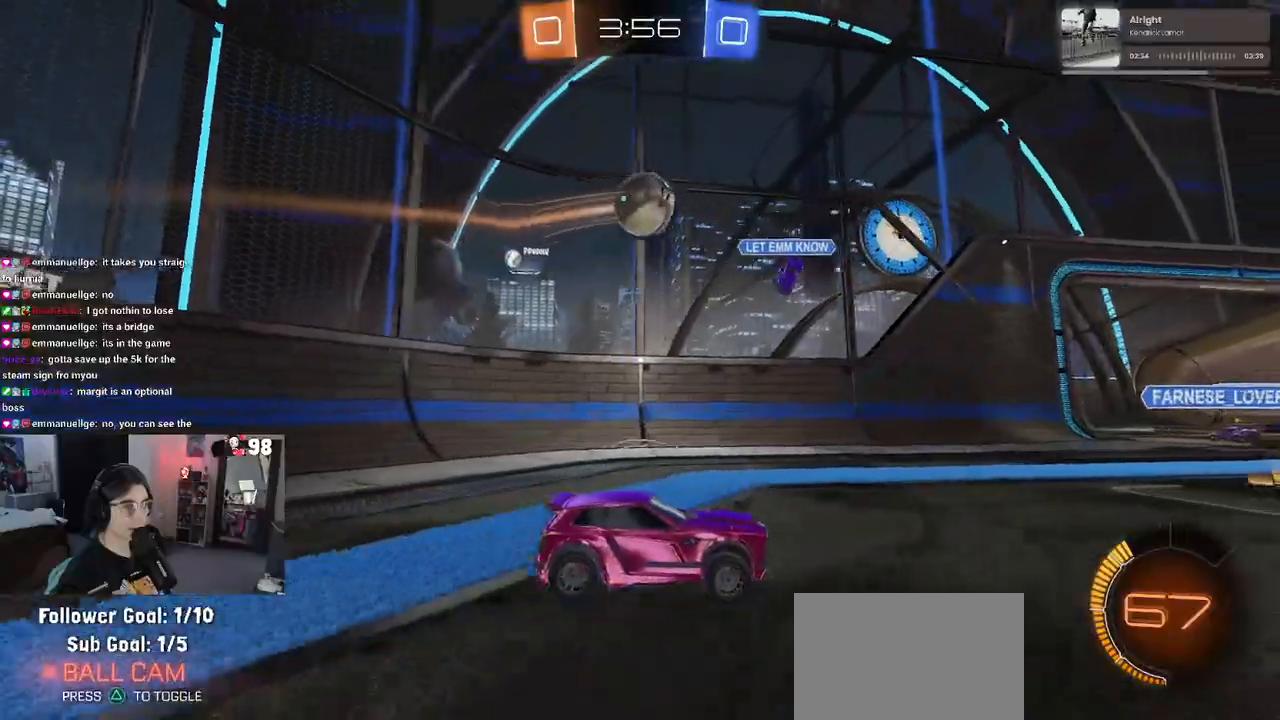
{"buttons": ["R2"], "left_stick": "center", "right_stick": "center", "events": []}
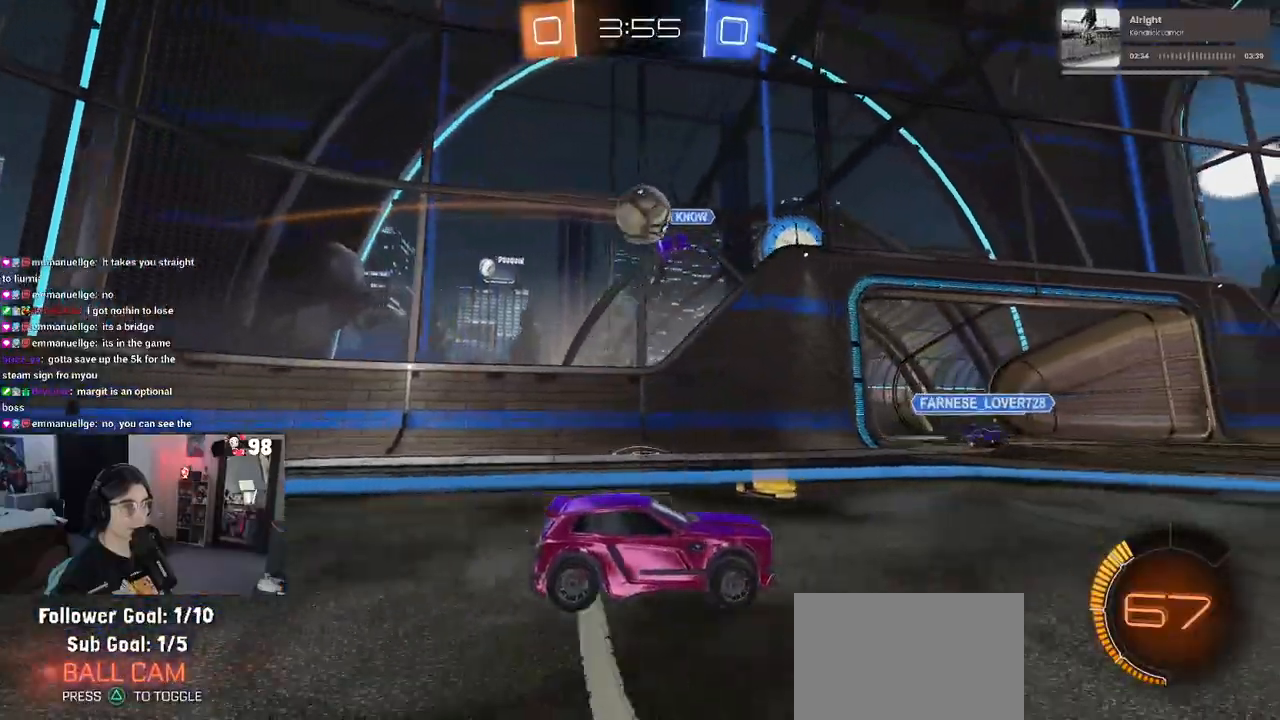
{"buttons": ["R2"], "left_stick": "down-right", "right_stick": "center", "events": [[33, "left_stick", "left"], [217, "left_stick", "center"], [417, "left_stick", "down-right"]]}
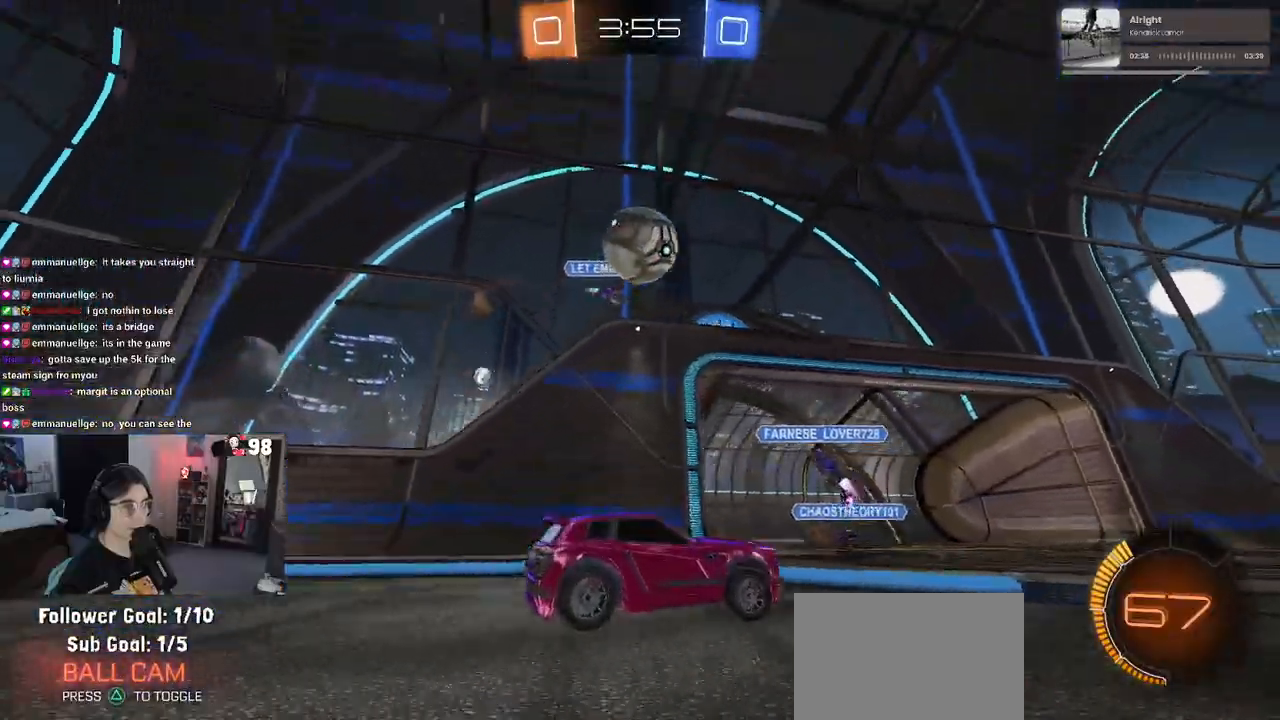
{"buttons": ["TRIANGLE", "R1", "R2"], "left_stick": "center", "right_stick": "center", "events": [[100, "left_stick", "center"], [150, "left_stick", "left"], [183, "TRIANGLE", "down"], [200, "R1", "down"], [333, "TRIANGLE", "up"], [433, "left_stick", "center"], [483, "TRIANGLE", "down"]]}
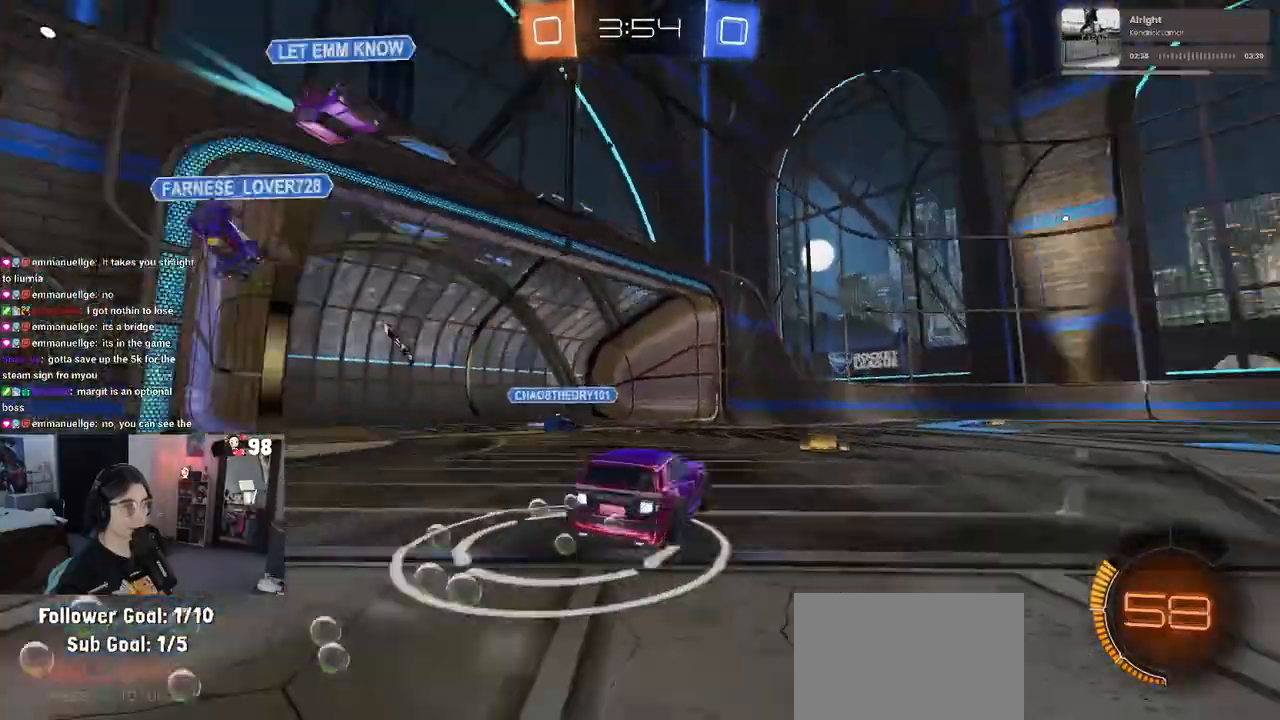
{"buttons": ["R1", "R2"], "left_stick": "right", "right_stick": "center", "events": [[167, "TRIANGLE", "up"], [500, "left_stick", "right"]]}
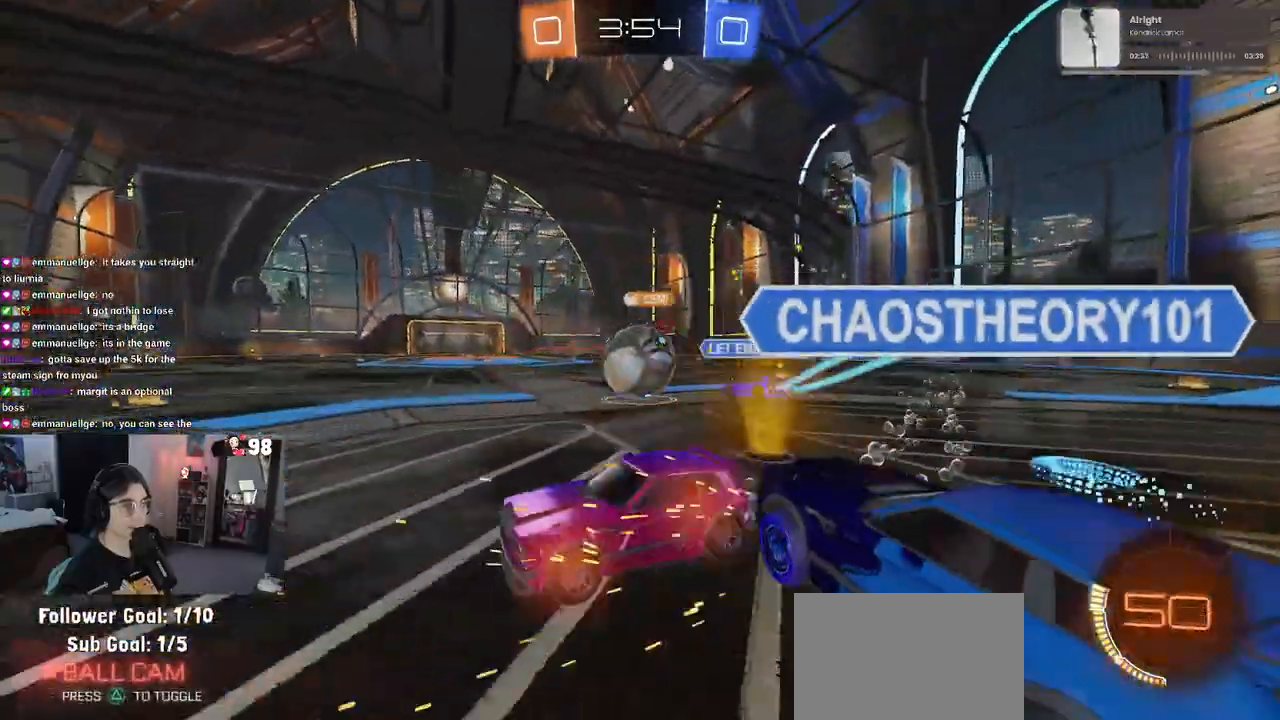
{"buttons": ["R2"], "left_stick": "center", "right_stick": "center", "events": [[167, "left_stick", "center"], [317, "R1", "up"]]}
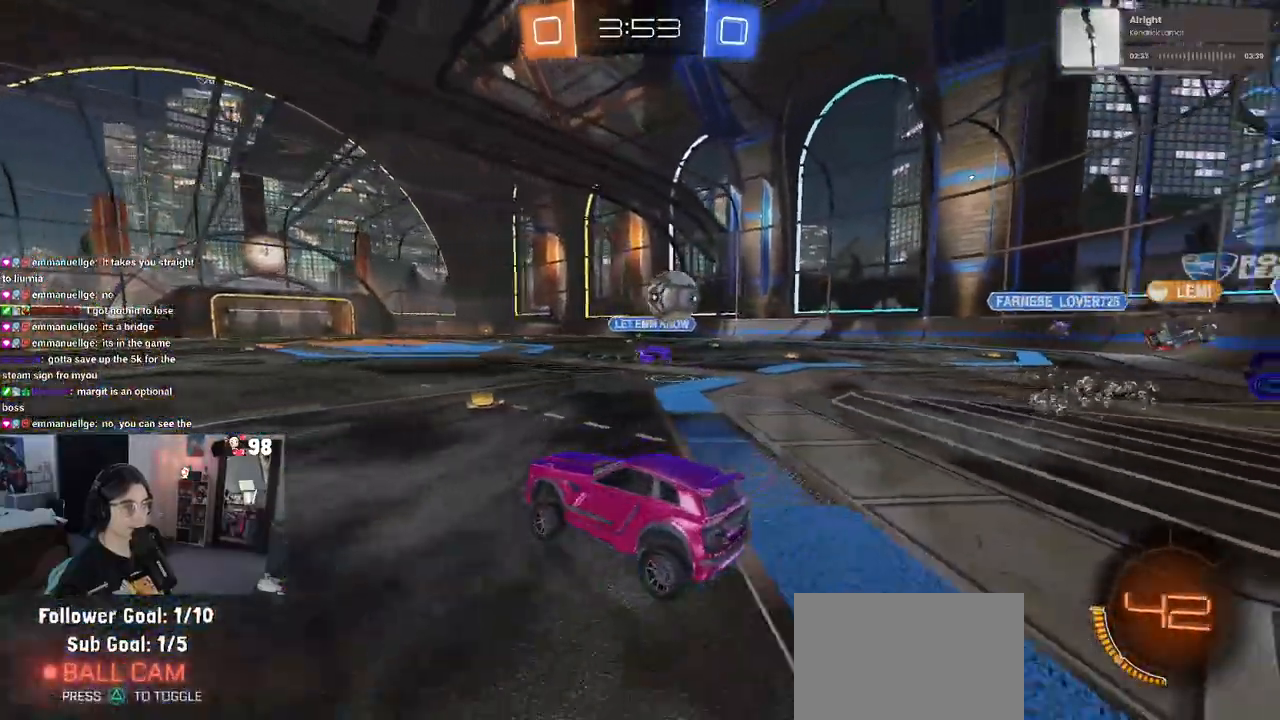
{"buttons": ["R2"], "left_stick": "right", "right_stick": "center", "events": [[83, "left_stick", "left"], [233, "left_stick", "center"], [383, "left_stick", "right"]]}
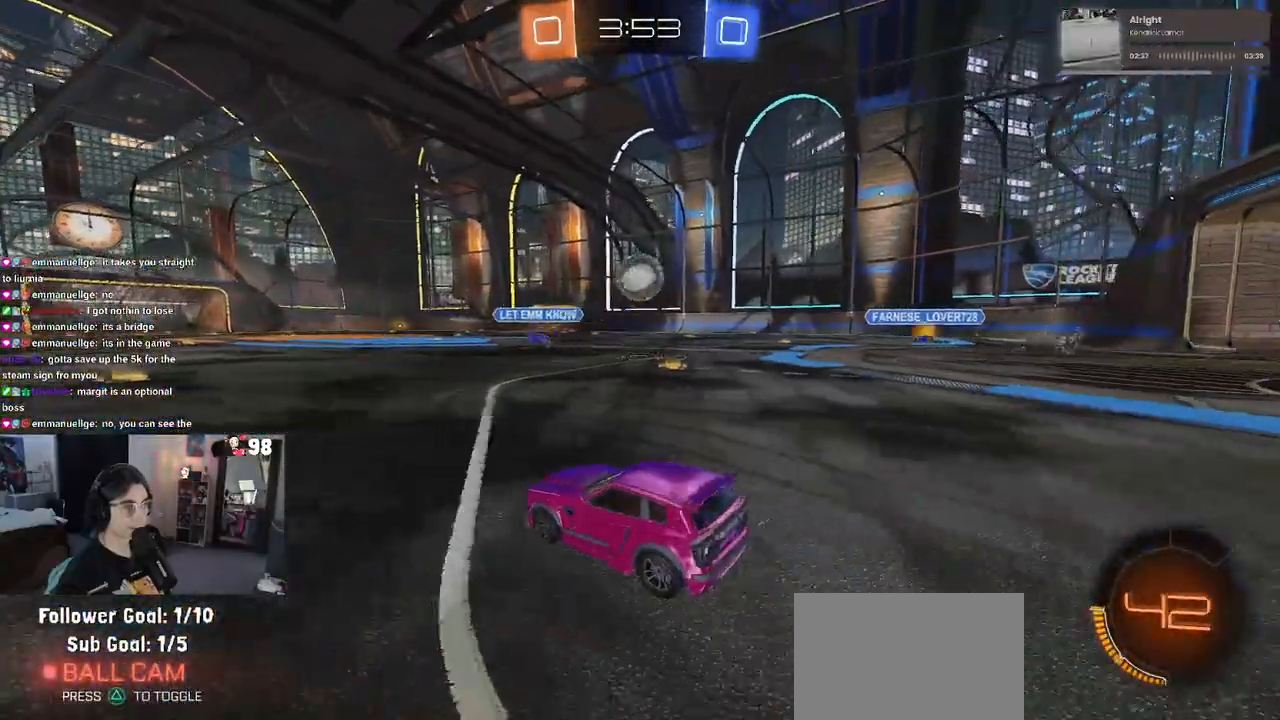
{"buttons": ["R2"], "left_stick": "left", "right_stick": "center", "events": [[100, "left_stick", "center"], [283, "left_stick", "left"]]}